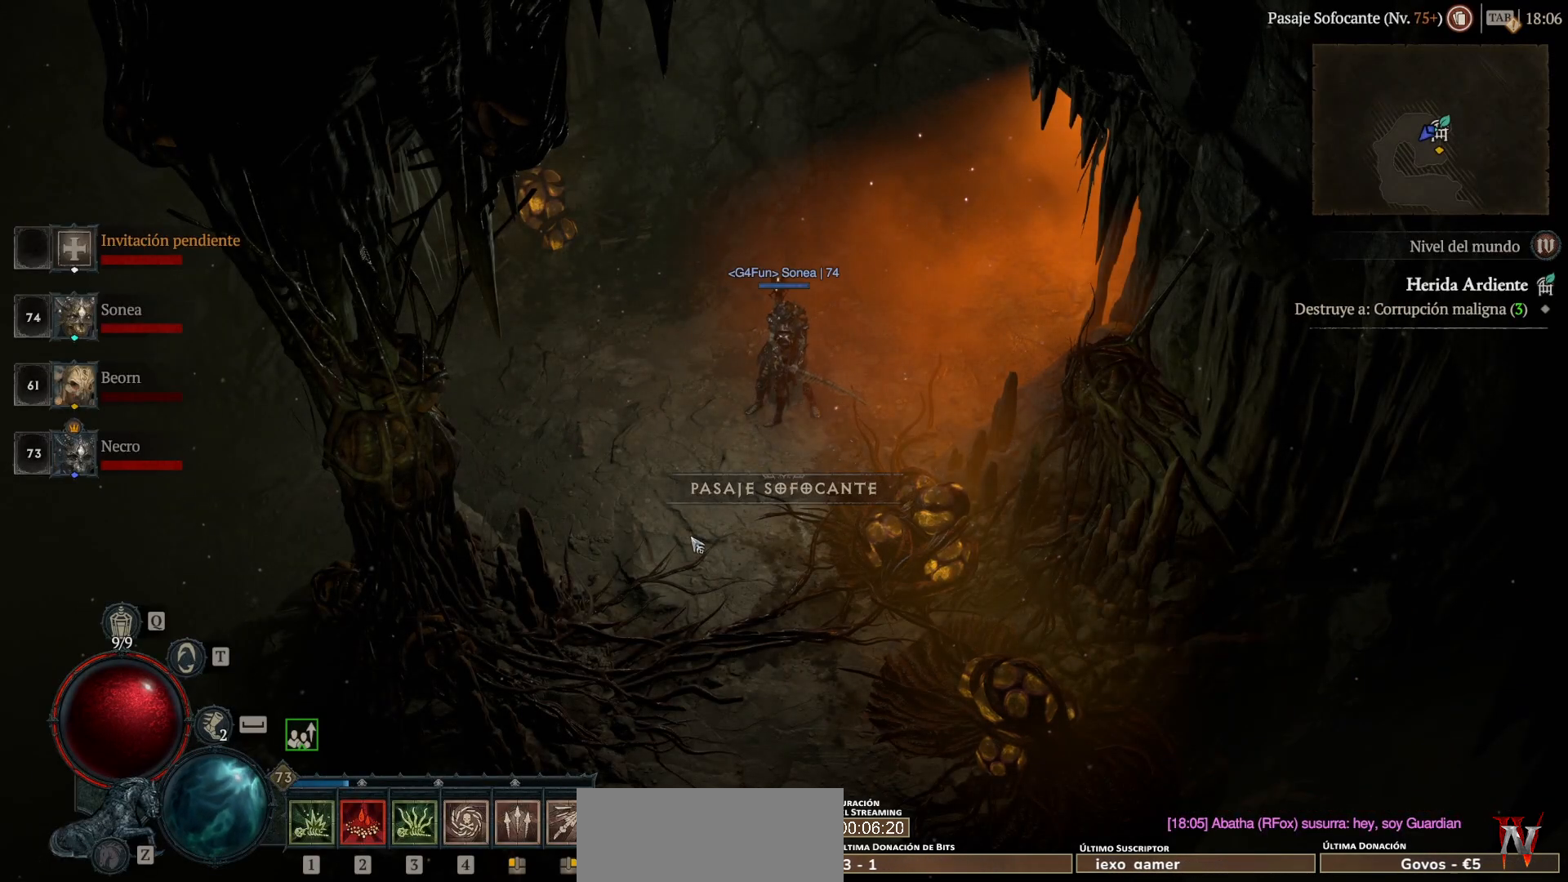
Gameplay with keyboard and mouse; each line is a JSON object with the keys and mouse buttons held at the frame after it. "events" lists presses ("down") and releases ("up") of "backspace", "caps_lock", "ctrl", "down", "left", "return", "right", "shift_l", "shift_r", "space", "super", "tab", "up", "mouse_left", "mouse_wheel" and "mouse_right" between this image and that frame as [ms after this image, input, new state], when the widget could be followed in between. "mouse_left", "mouse_wheel", "mouse_right" = the "left", "wheel", "right" buttons of the "mouse" list. No other keys are recorded. "wheel" means that the mouse wheel is clicked or scrolled. Not read: mouse_move other_keys.
{"keys": ["super"], "mouse": ["left"], "events": [[280, "mouse_left", "down"], [280, "super", "down"]]}
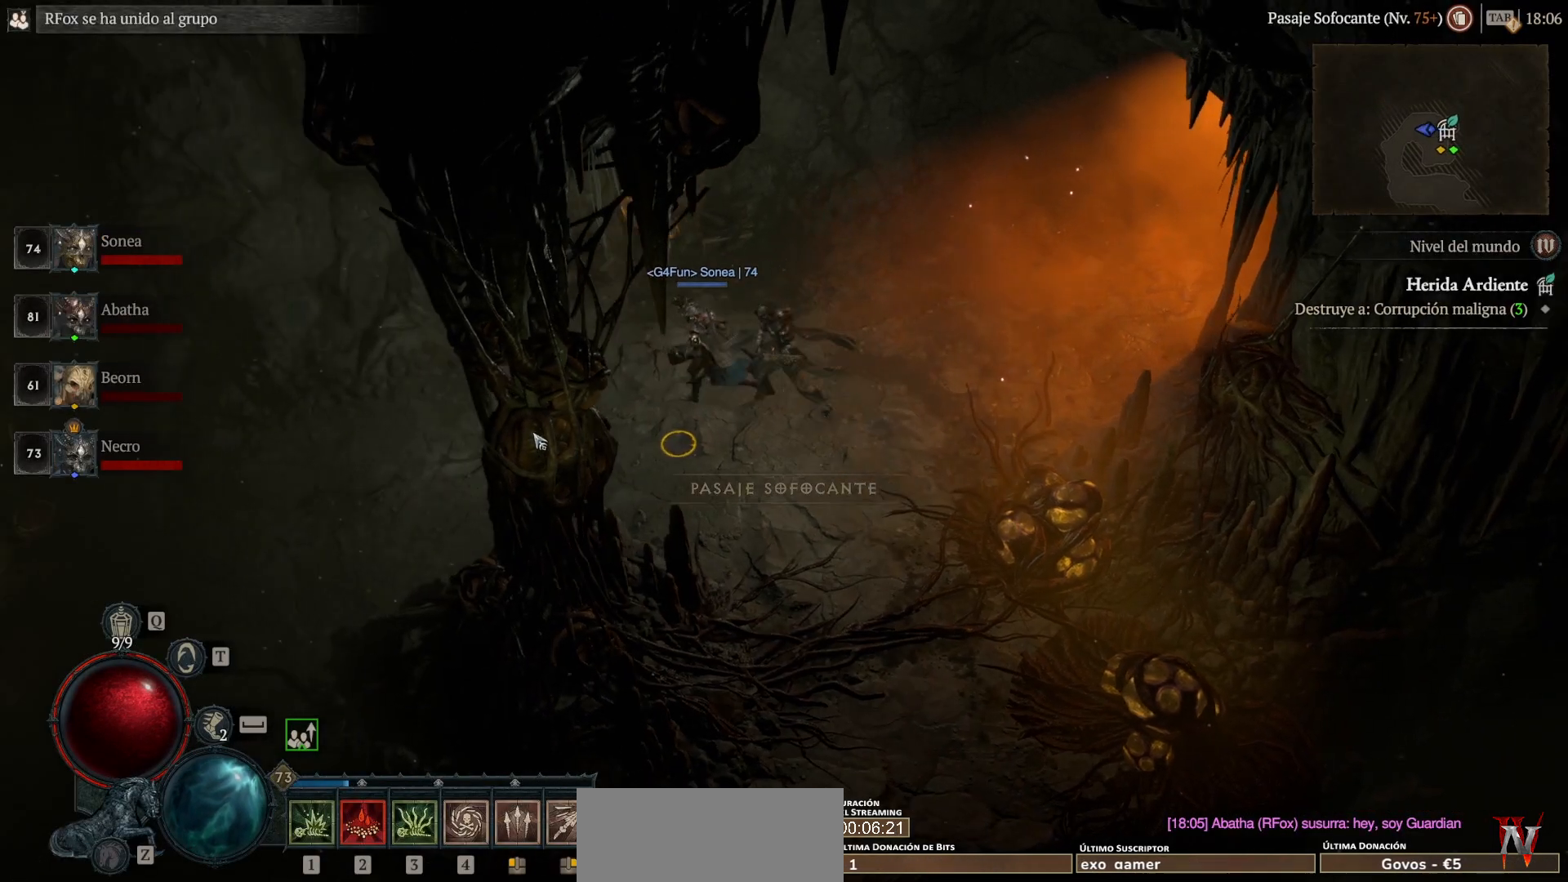
{"keys": ["super"], "mouse": ["left"], "events": []}
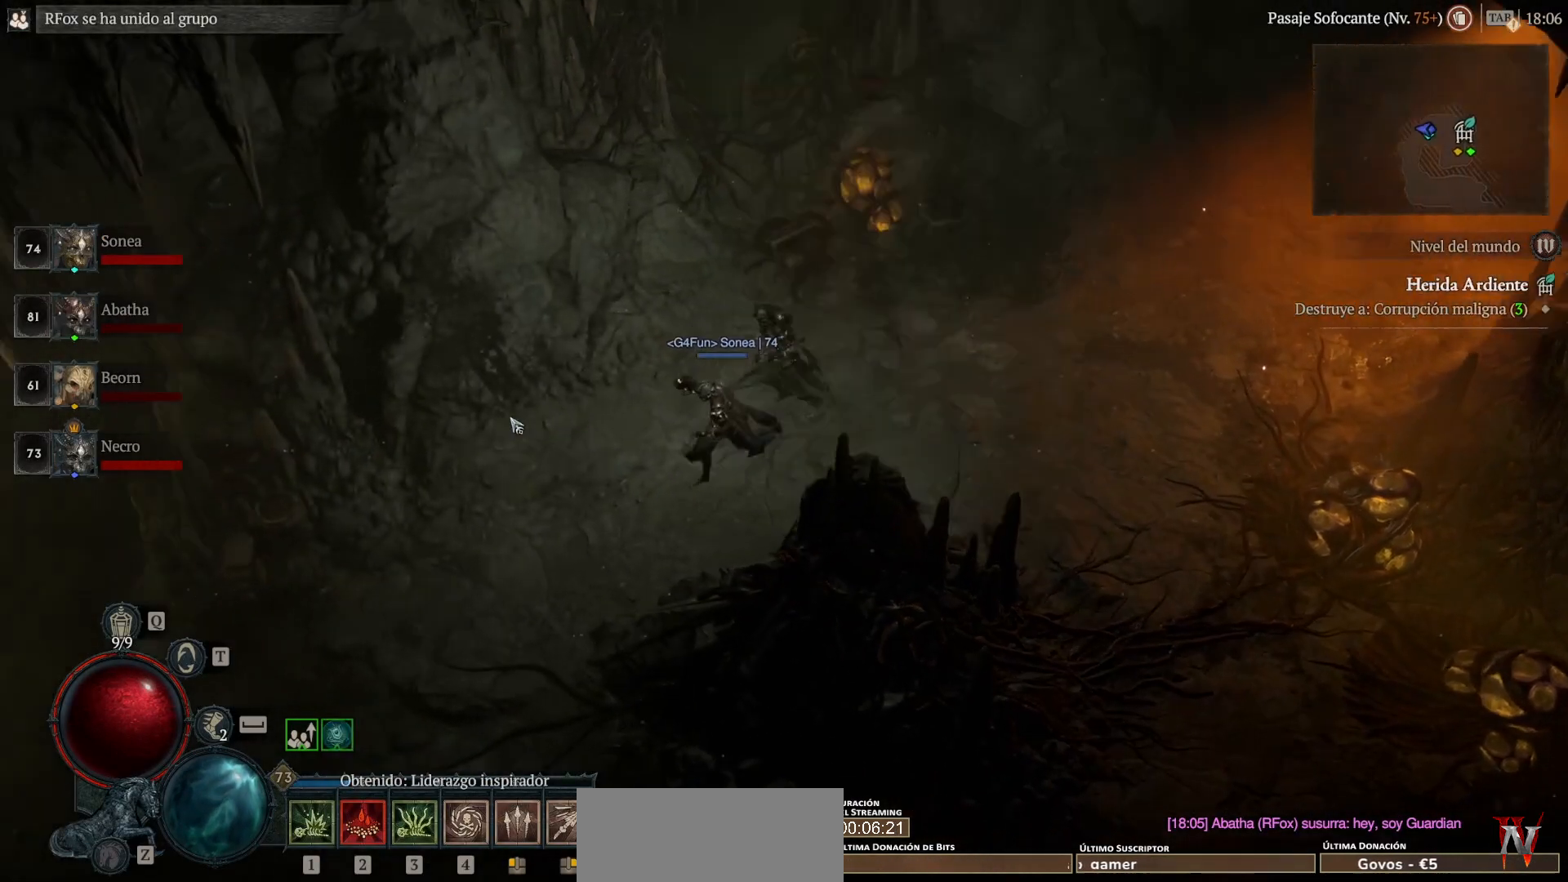
{"keys": ["super"], "mouse": ["left"], "events": []}
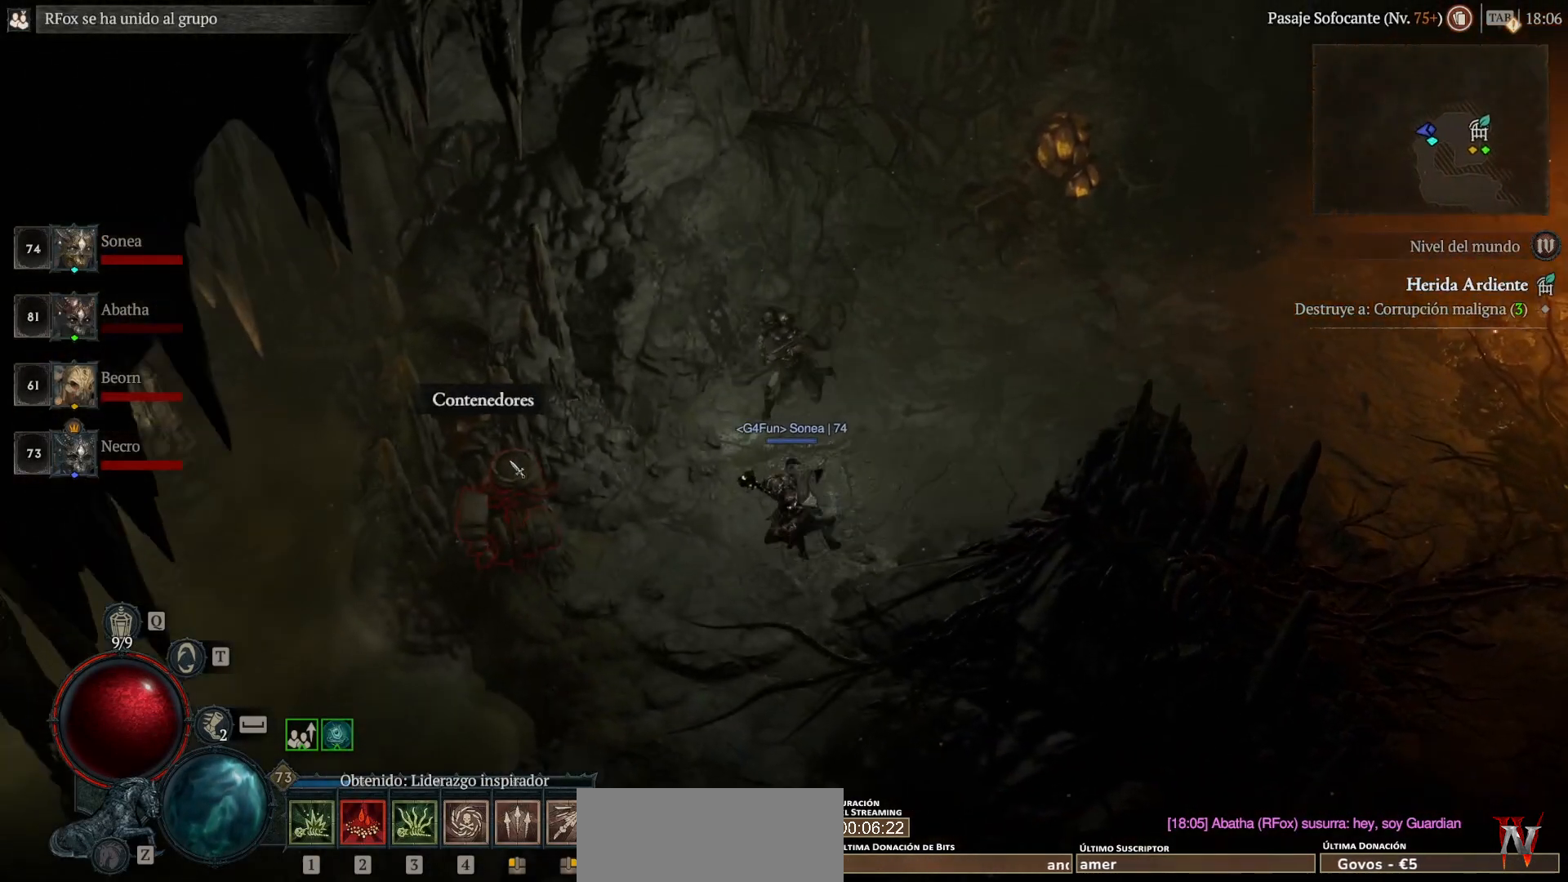
{"keys": ["super"], "mouse": ["left"], "events": []}
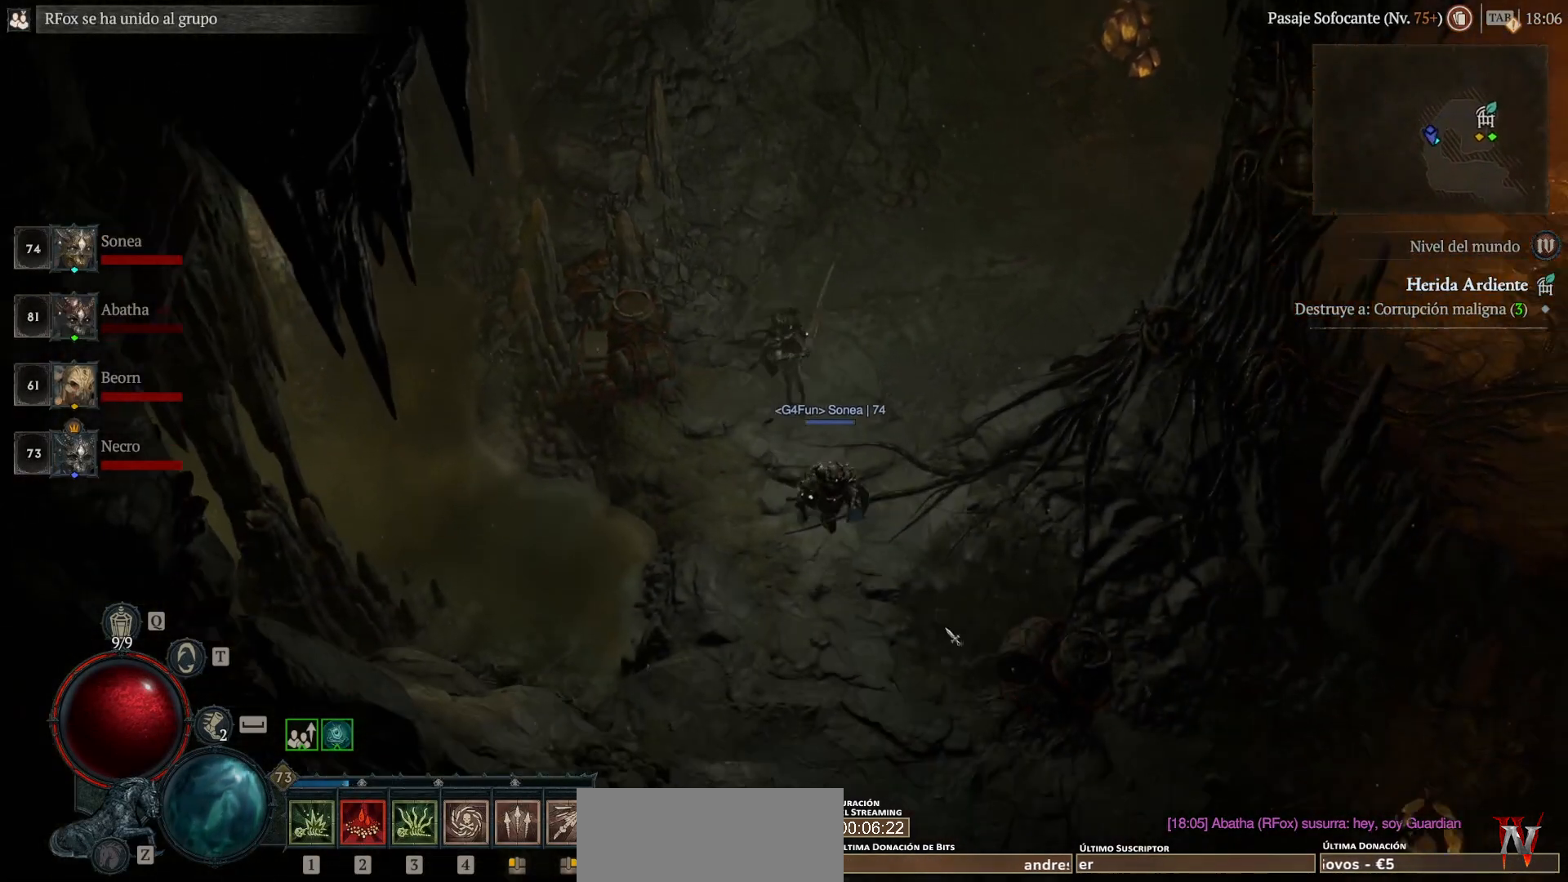
{"keys": ["super"], "mouse": ["left"], "events": []}
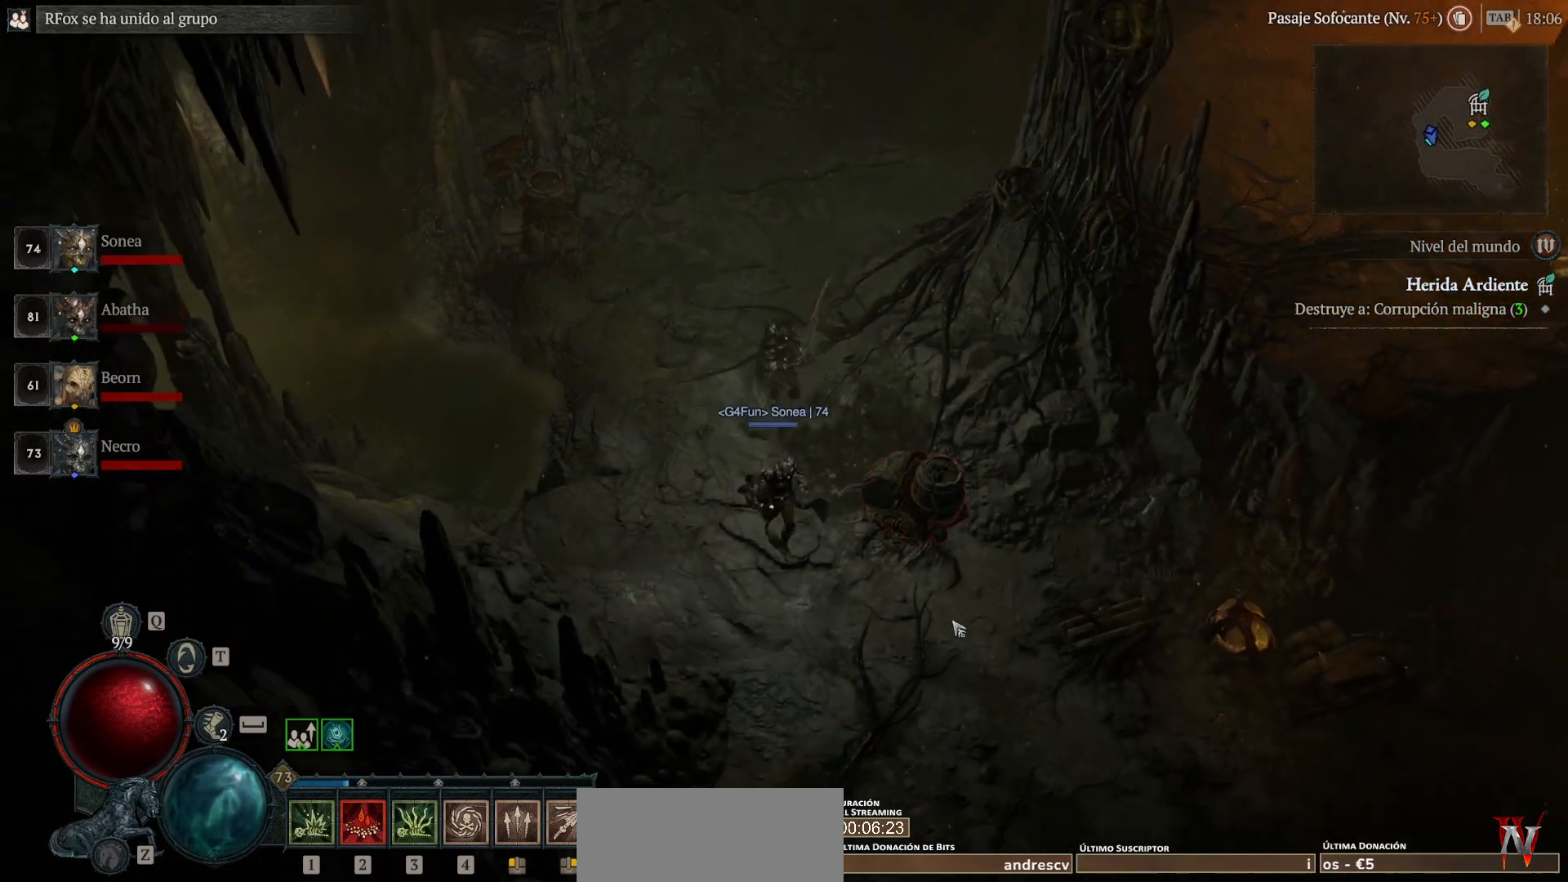
{"keys": ["super"], "mouse": ["left"], "events": []}
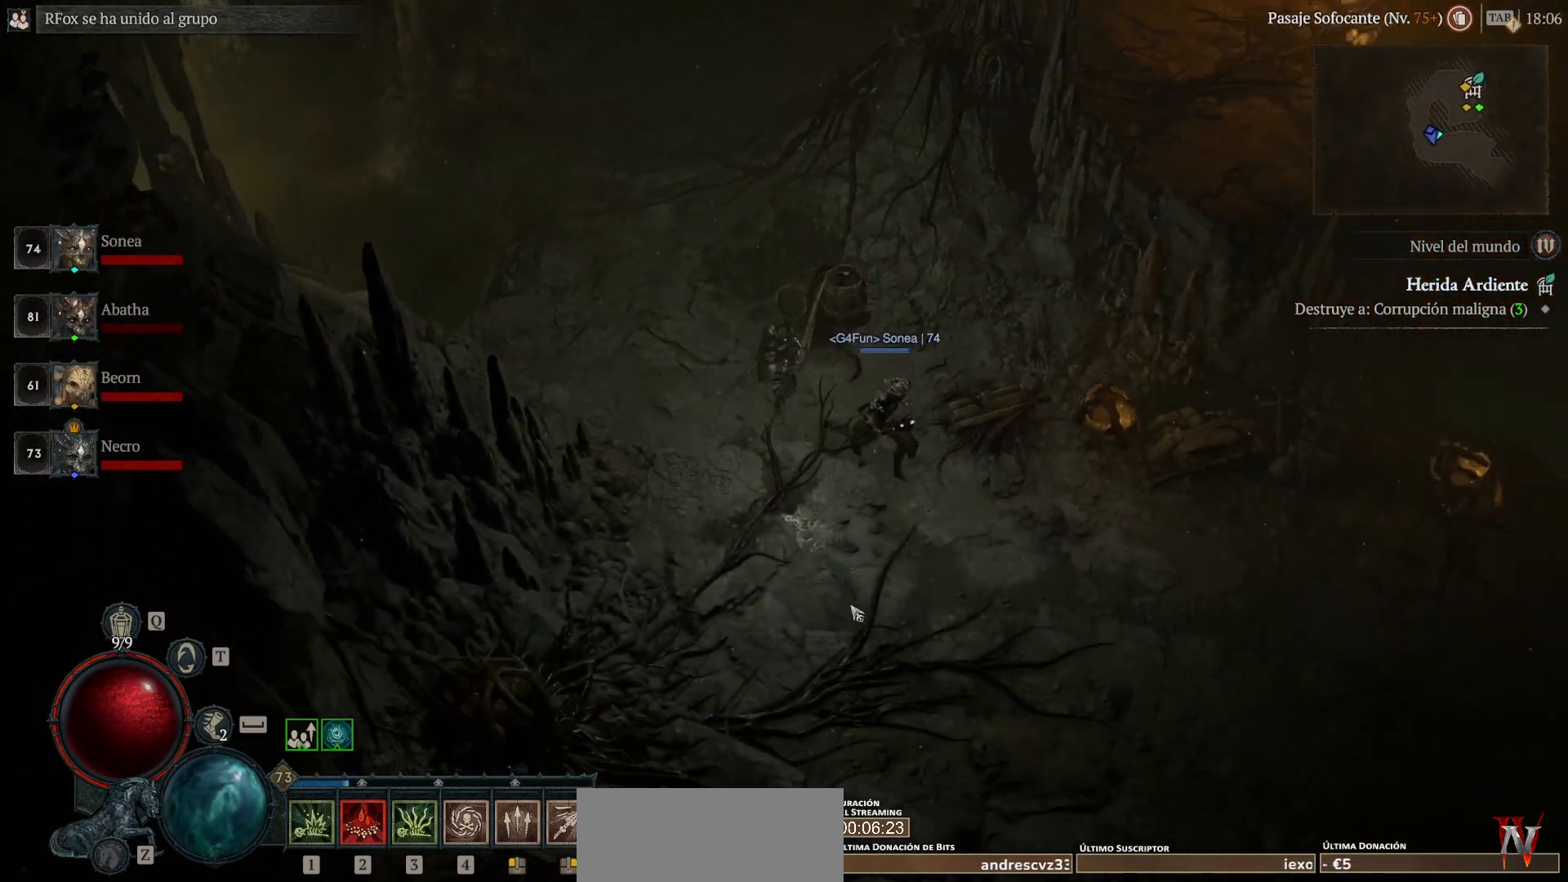
{"keys": ["super"], "mouse": ["left"], "events": []}
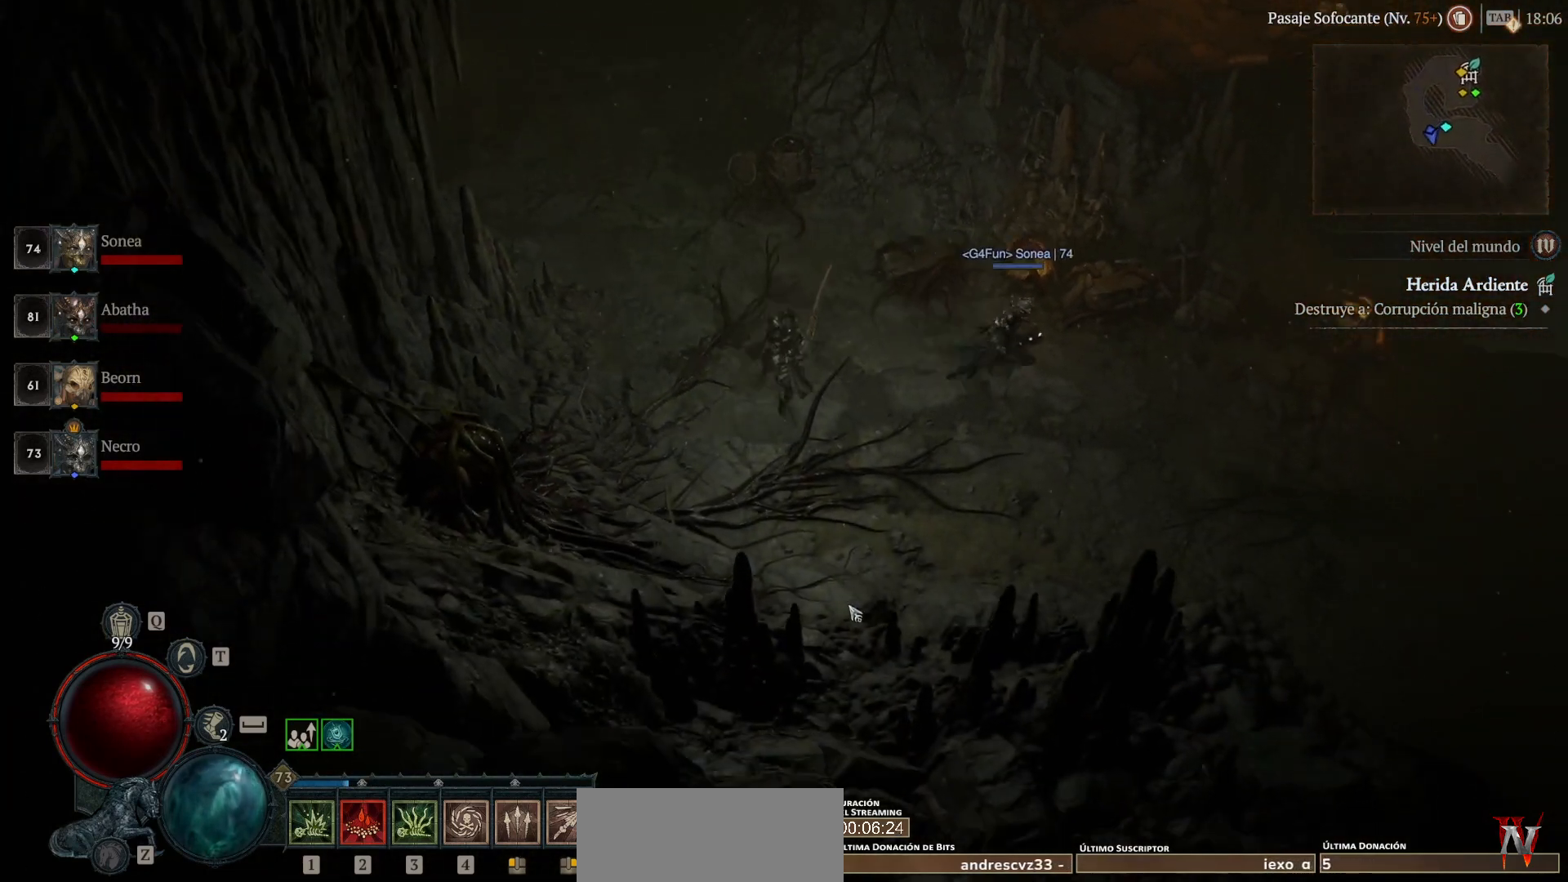
{"keys": ["super"], "mouse": ["left"], "events": []}
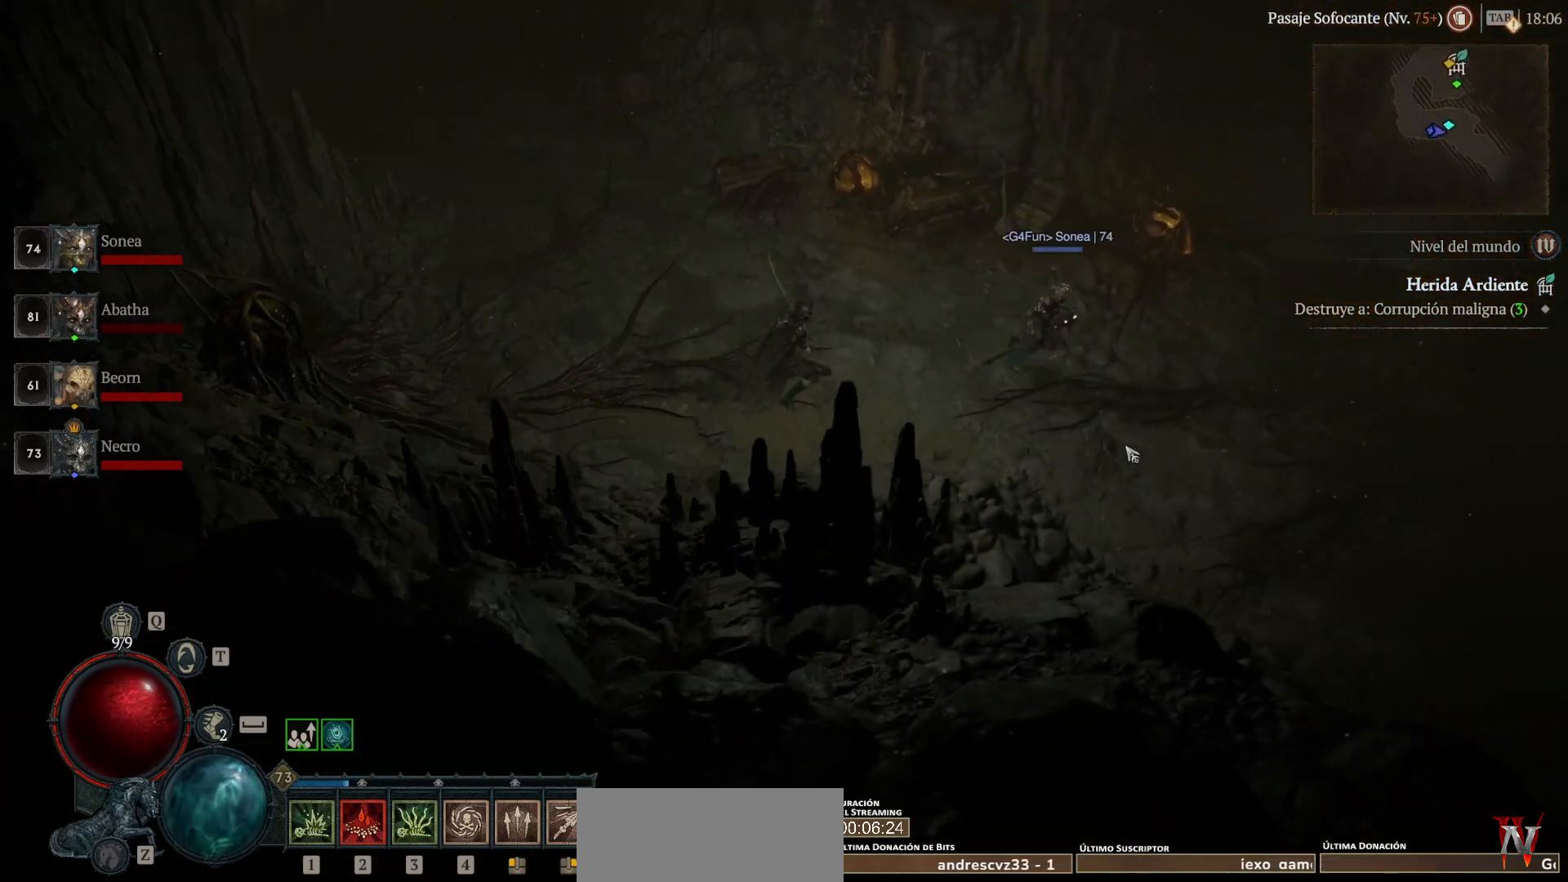
{"keys": ["super"], "mouse": ["left"], "events": []}
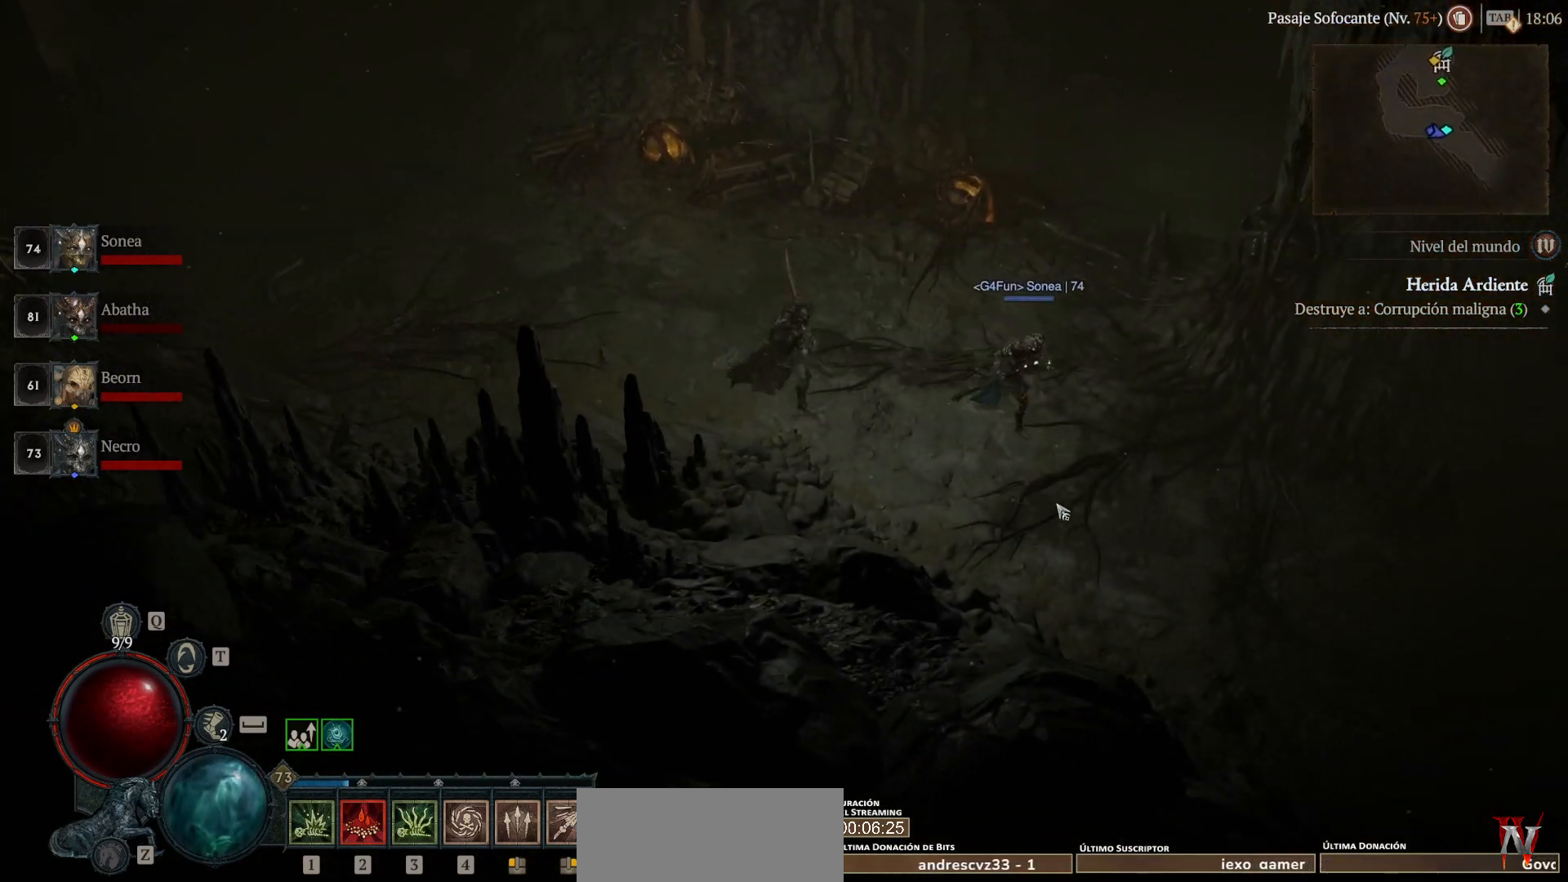
{"keys": ["super"], "mouse": ["left"], "events": []}
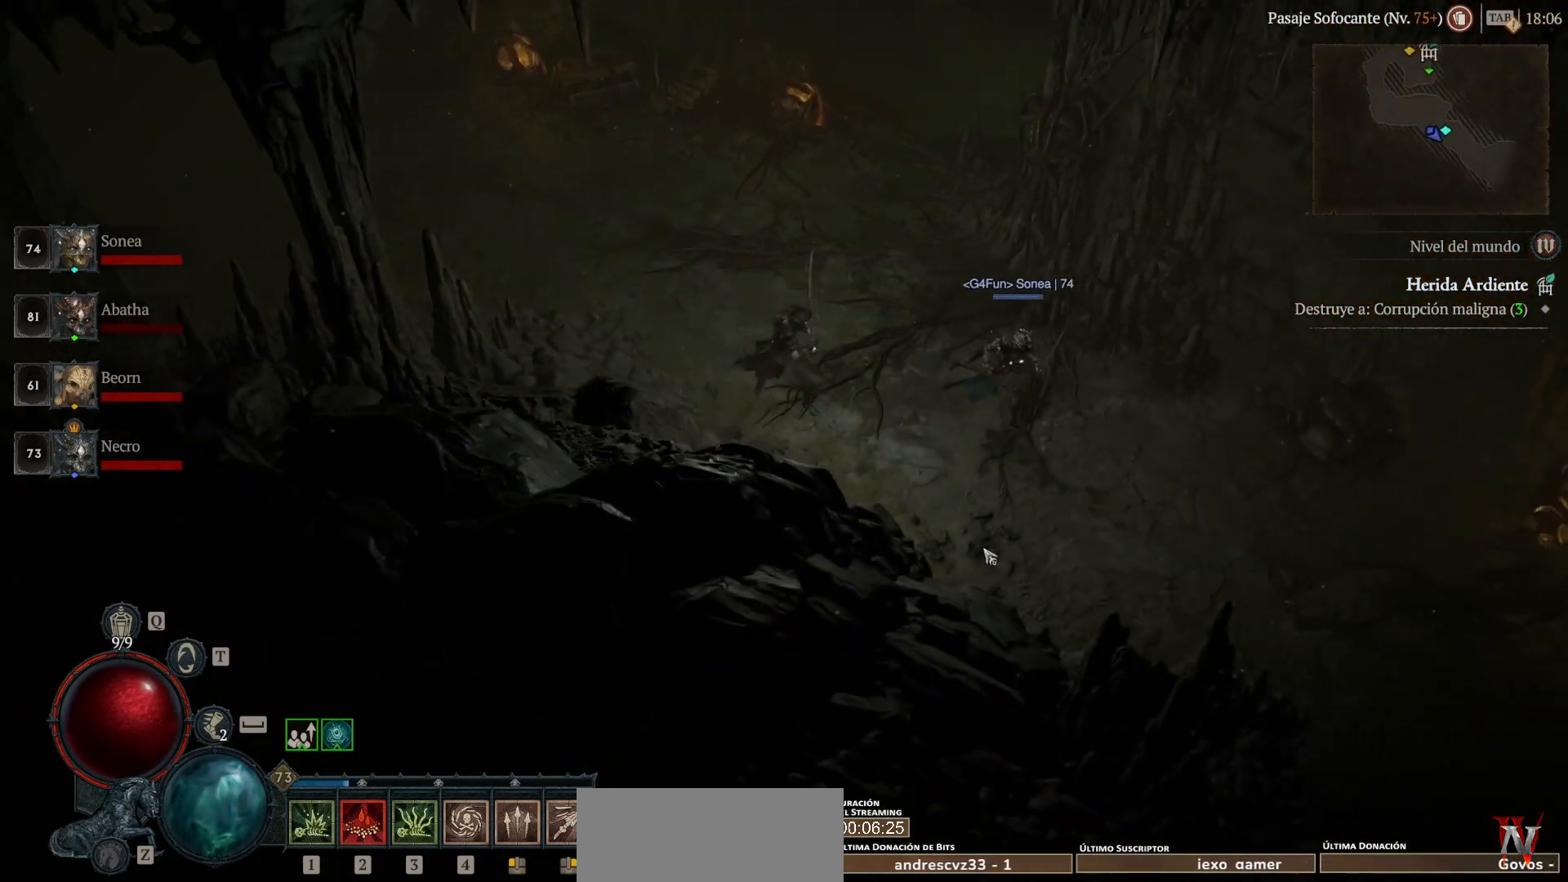
{"keys": ["super"], "mouse": ["left"], "events": []}
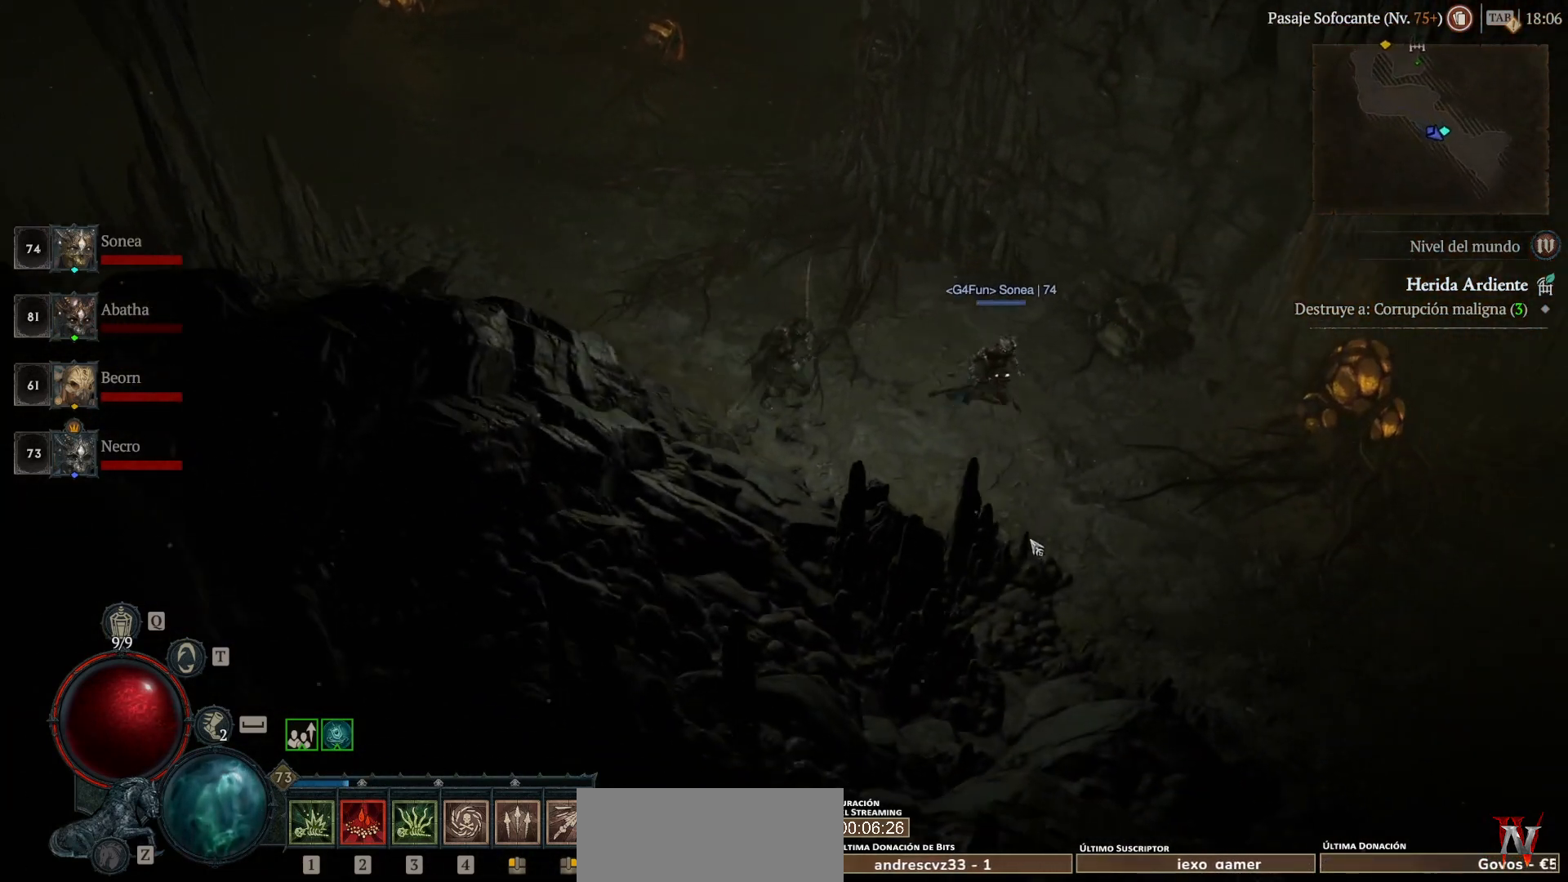
{"keys": ["super"], "mouse": ["left"], "events": []}
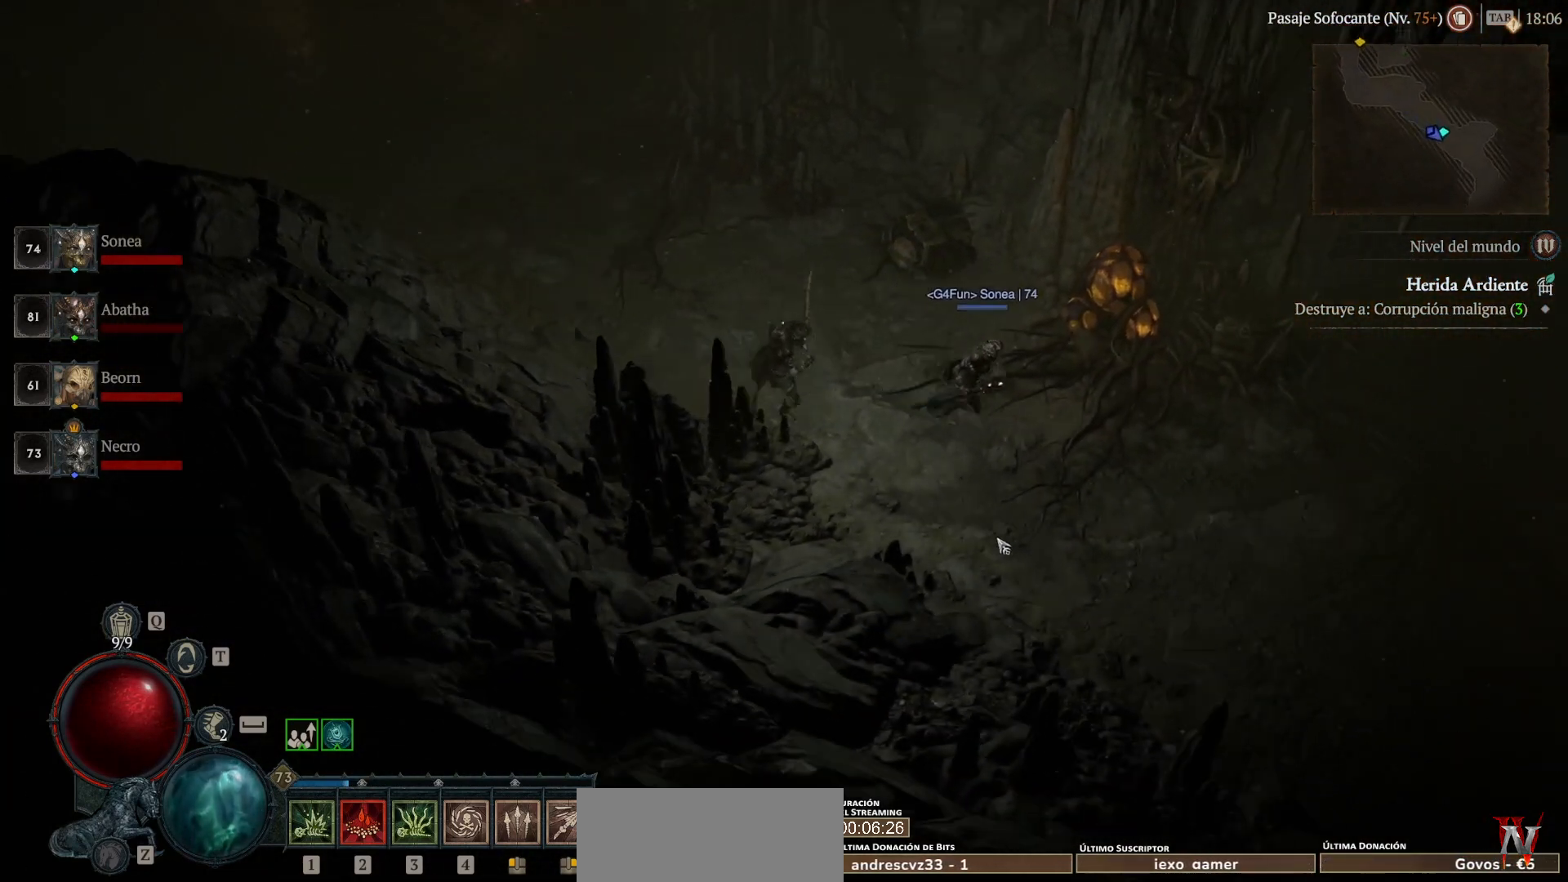
{"keys": ["super"], "mouse": ["left"], "events": []}
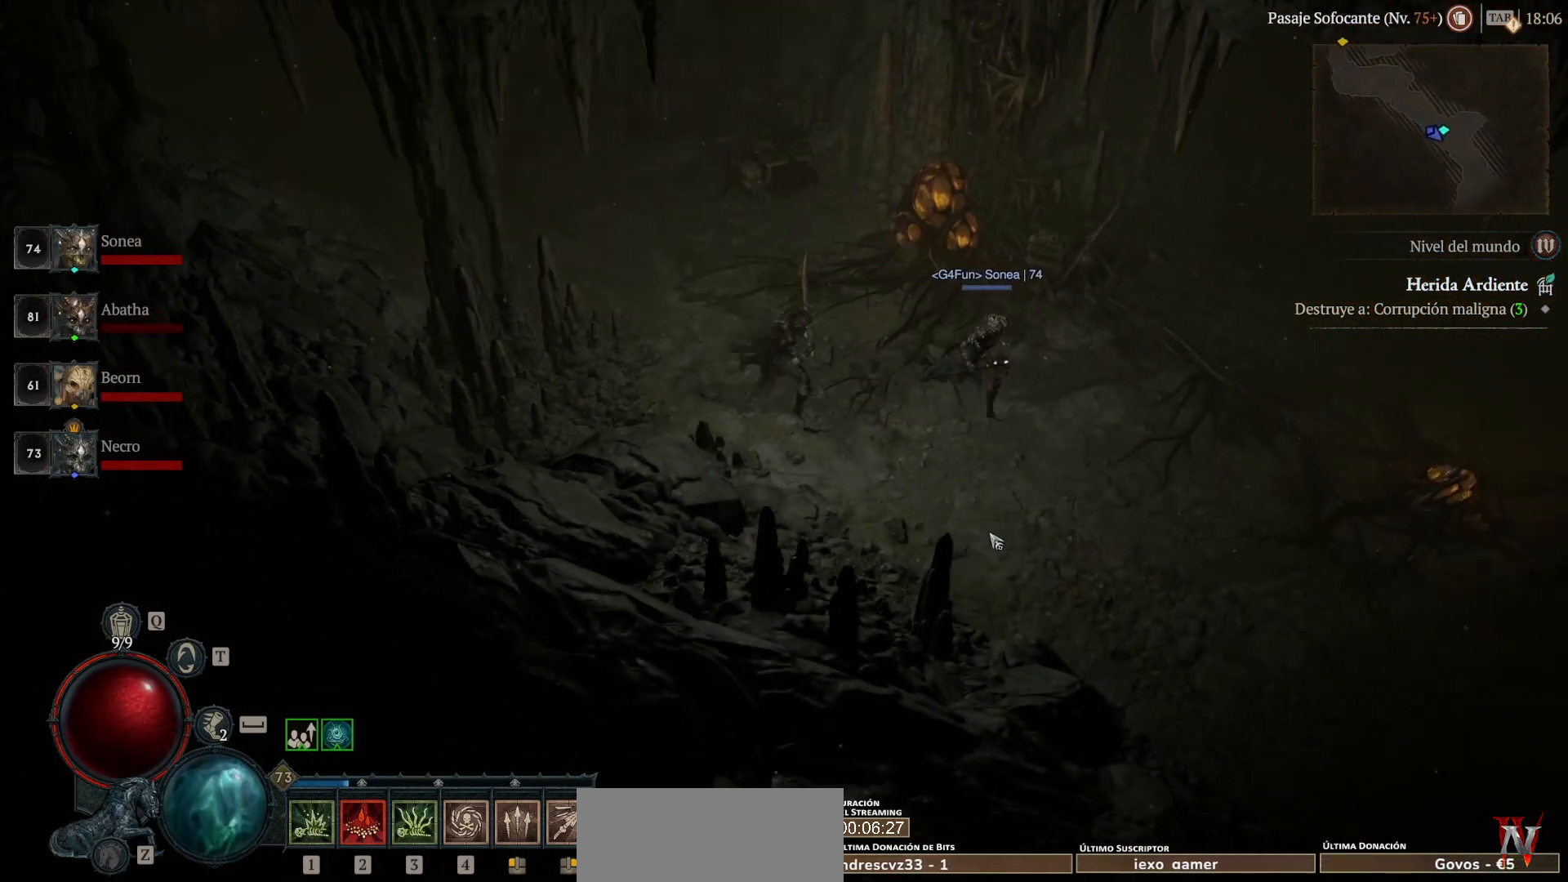
{"keys": ["super"], "mouse": ["left"], "events": []}
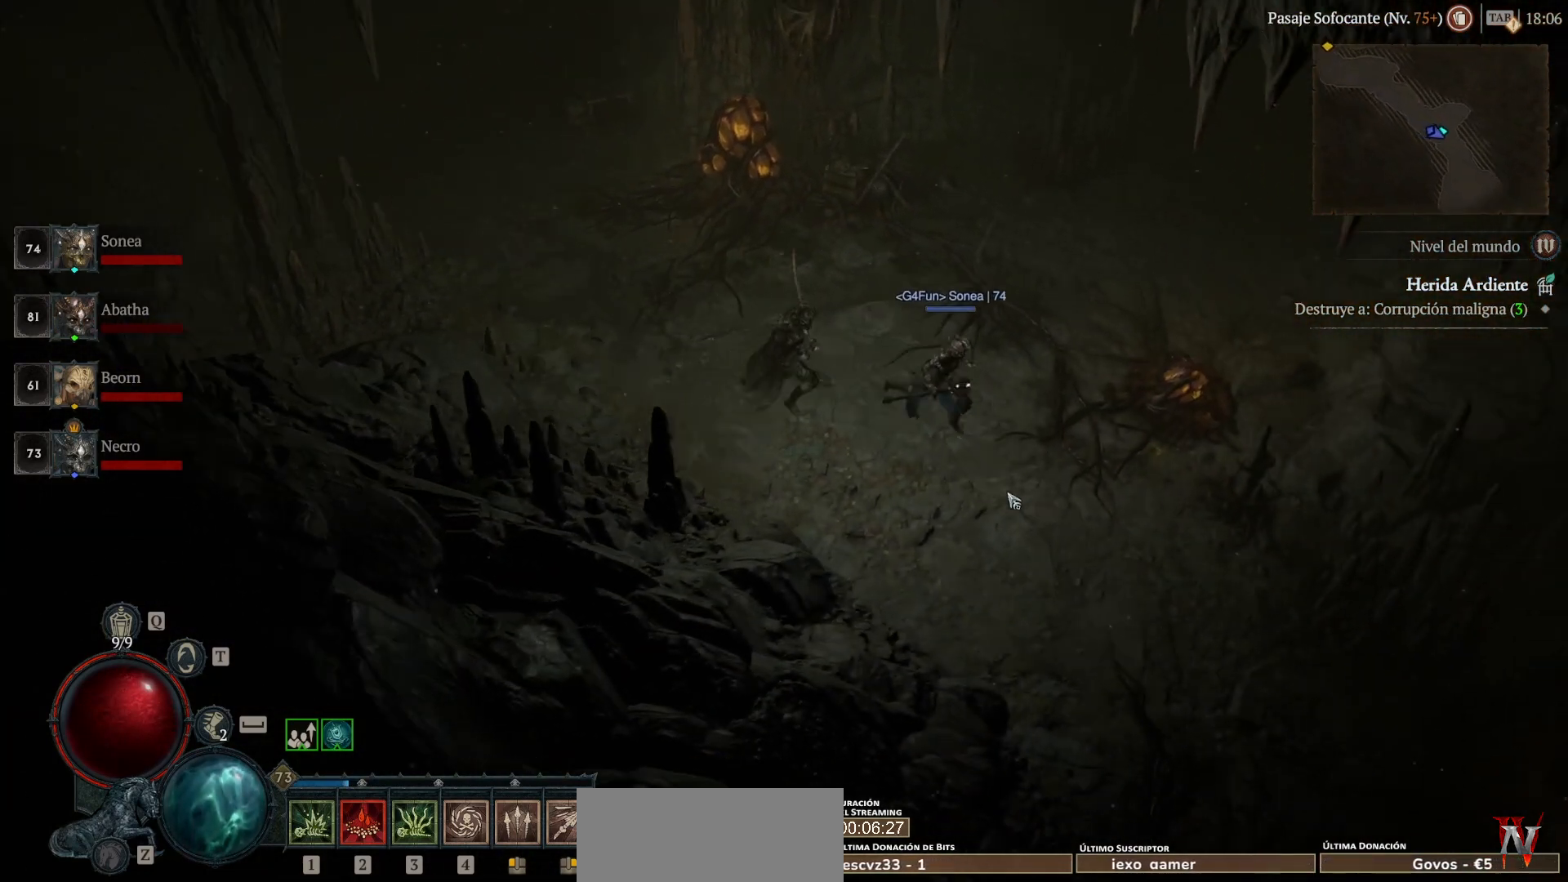
{"keys": ["super"], "mouse": ["left"], "events": []}
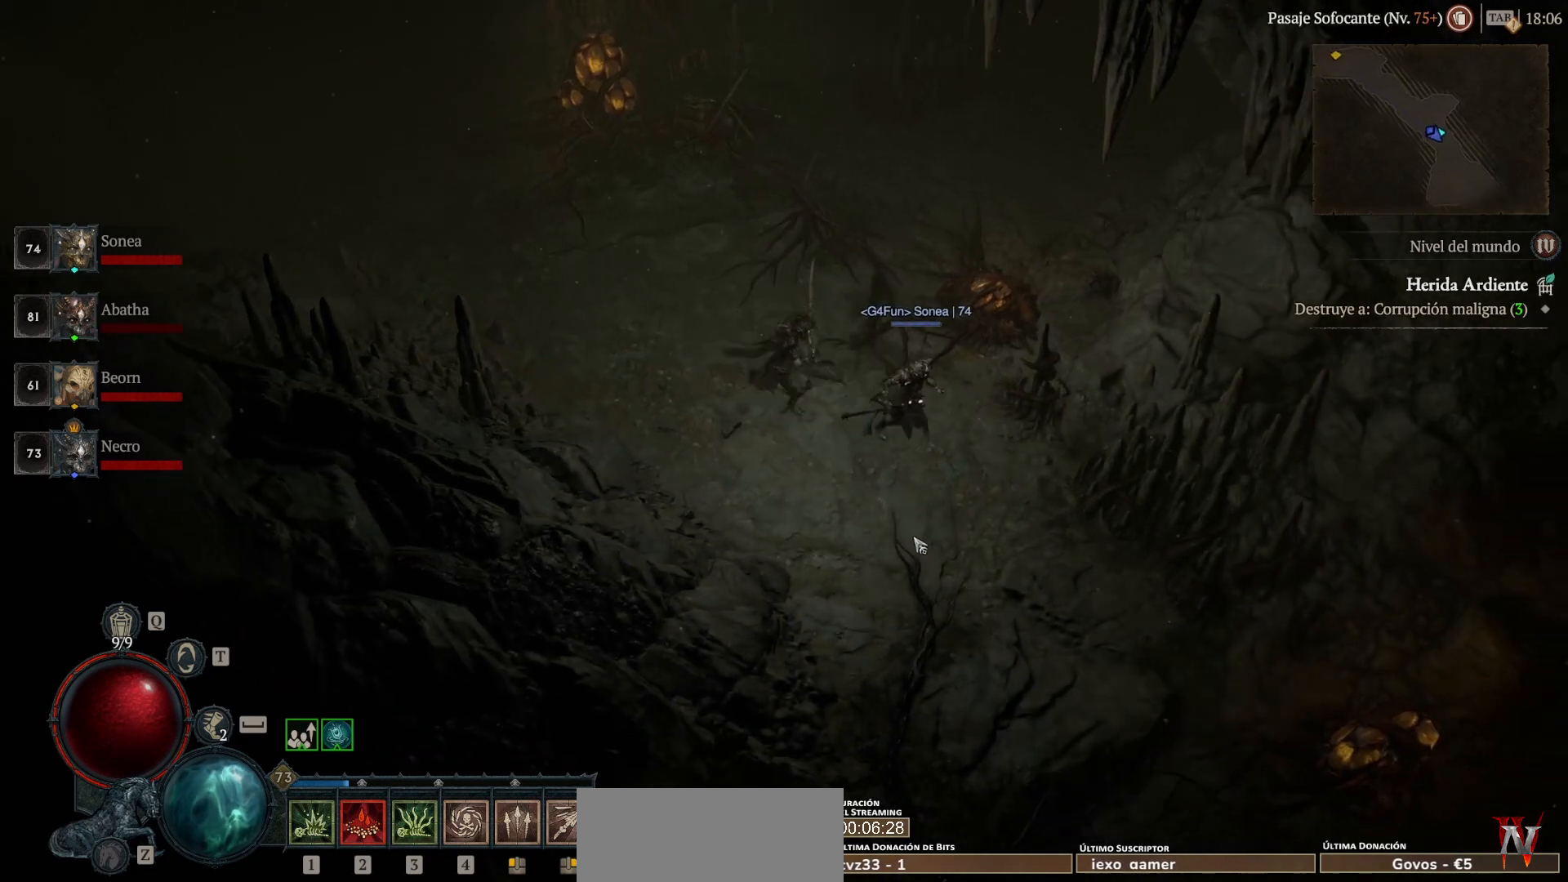
{"keys": ["super"], "mouse": ["left"], "events": []}
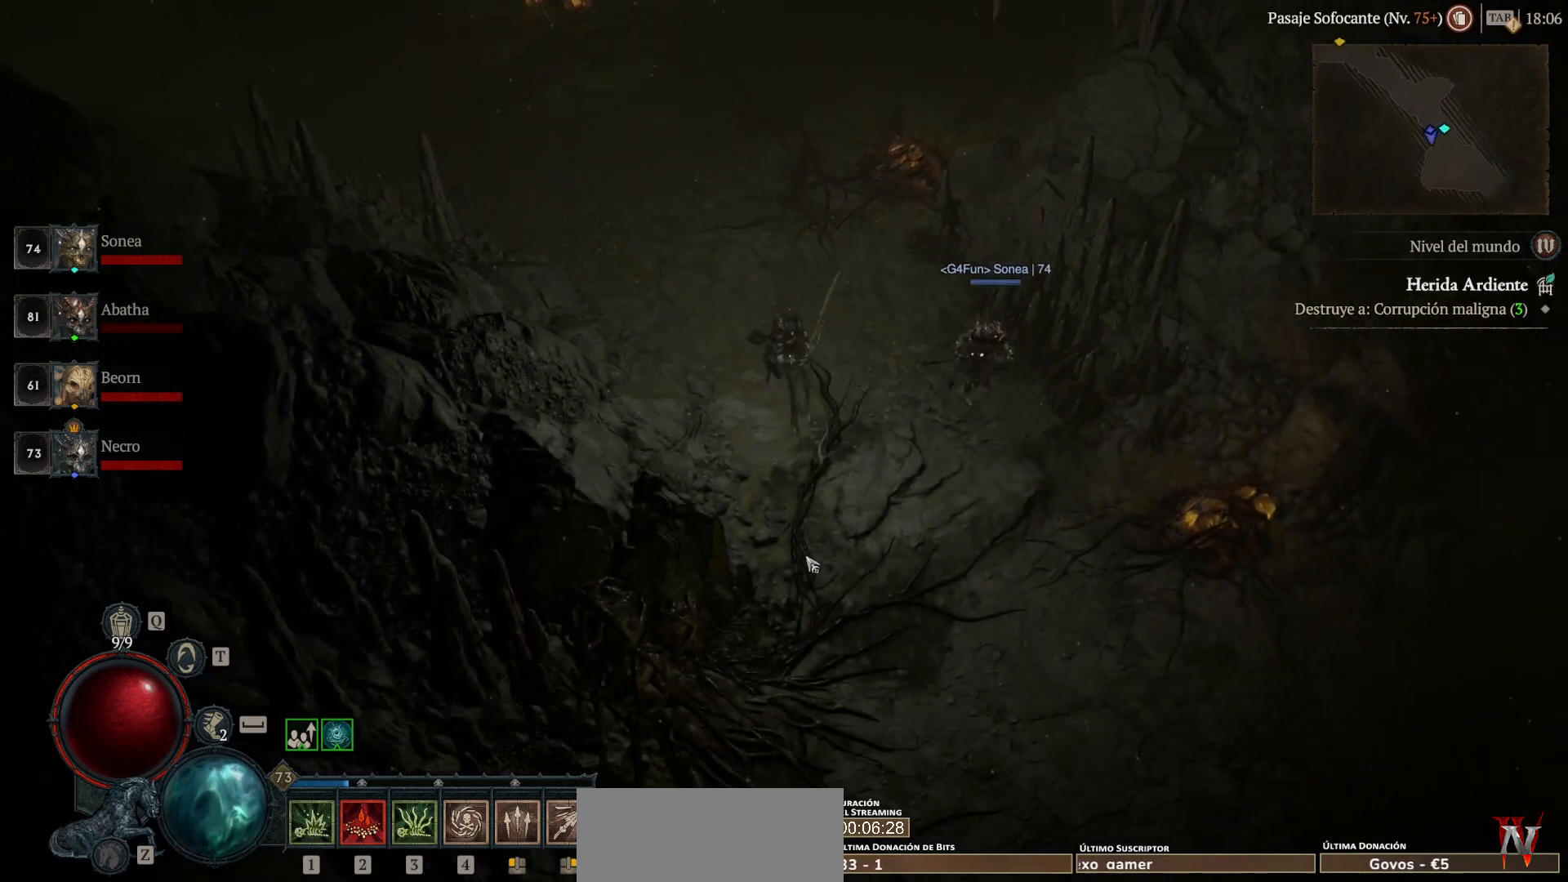
{"keys": ["super"], "mouse": ["left"], "events": []}
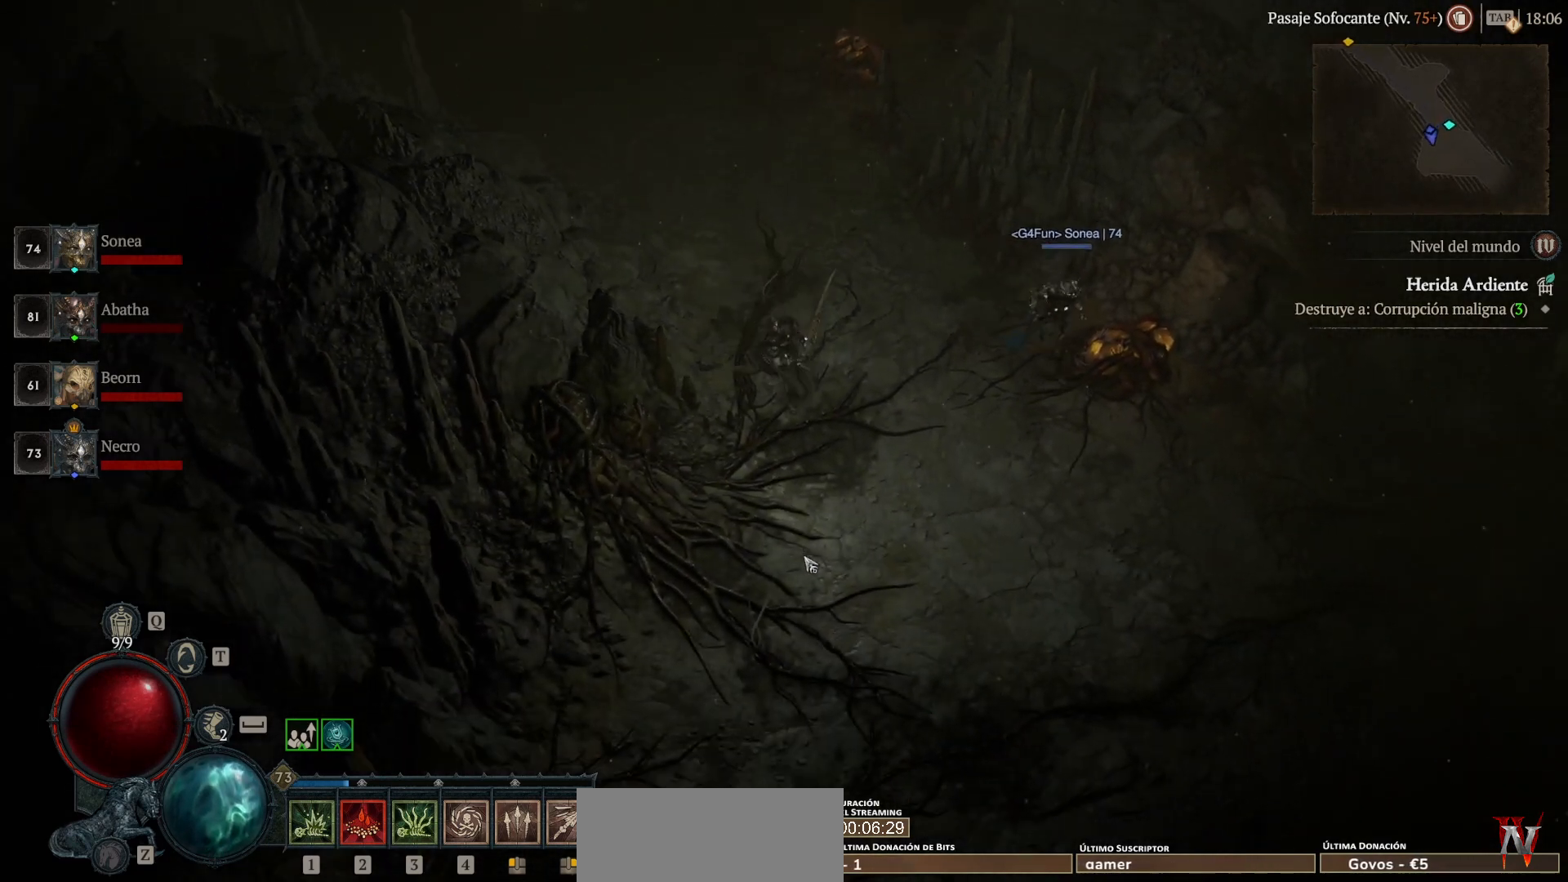
{"keys": ["super"], "mouse": ["left"], "events": []}
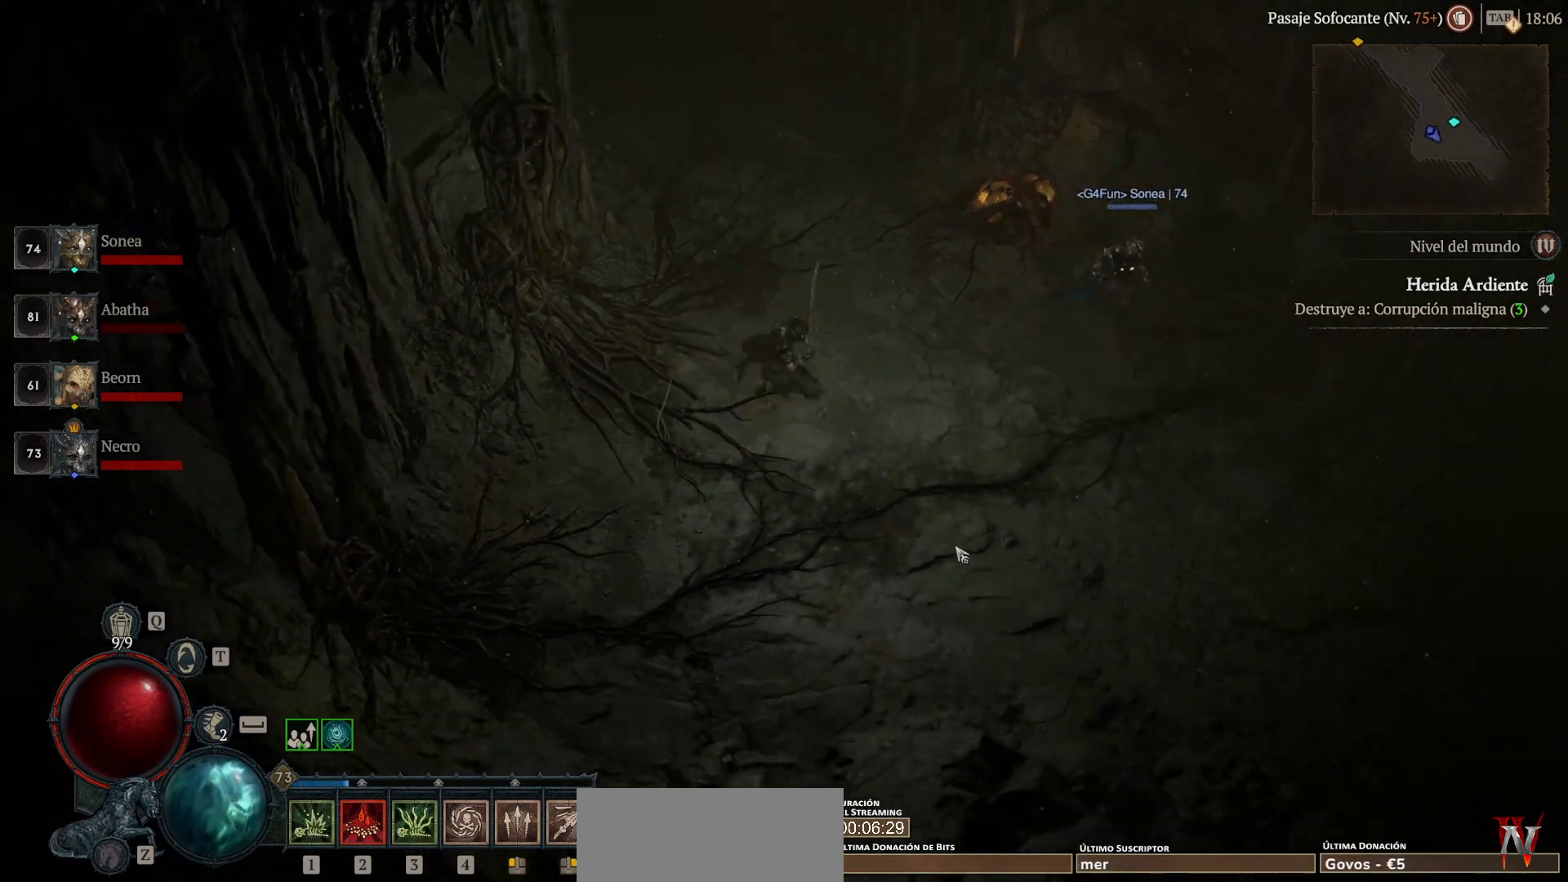
{"keys": ["super"], "mouse": ["left"], "events": []}
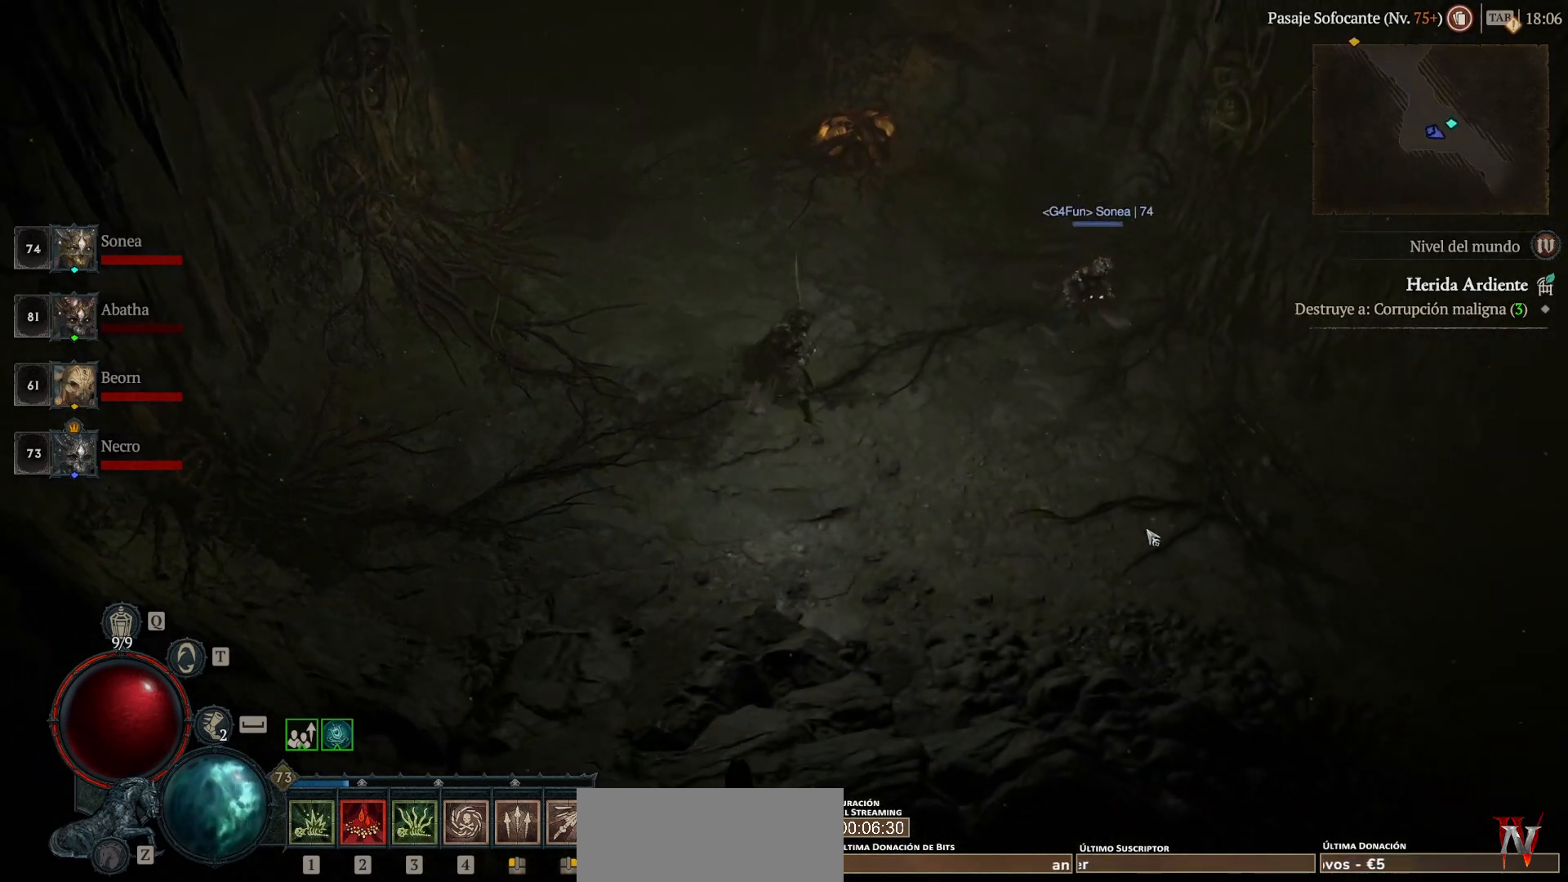
{"keys": ["super"], "mouse": ["left"], "events": []}
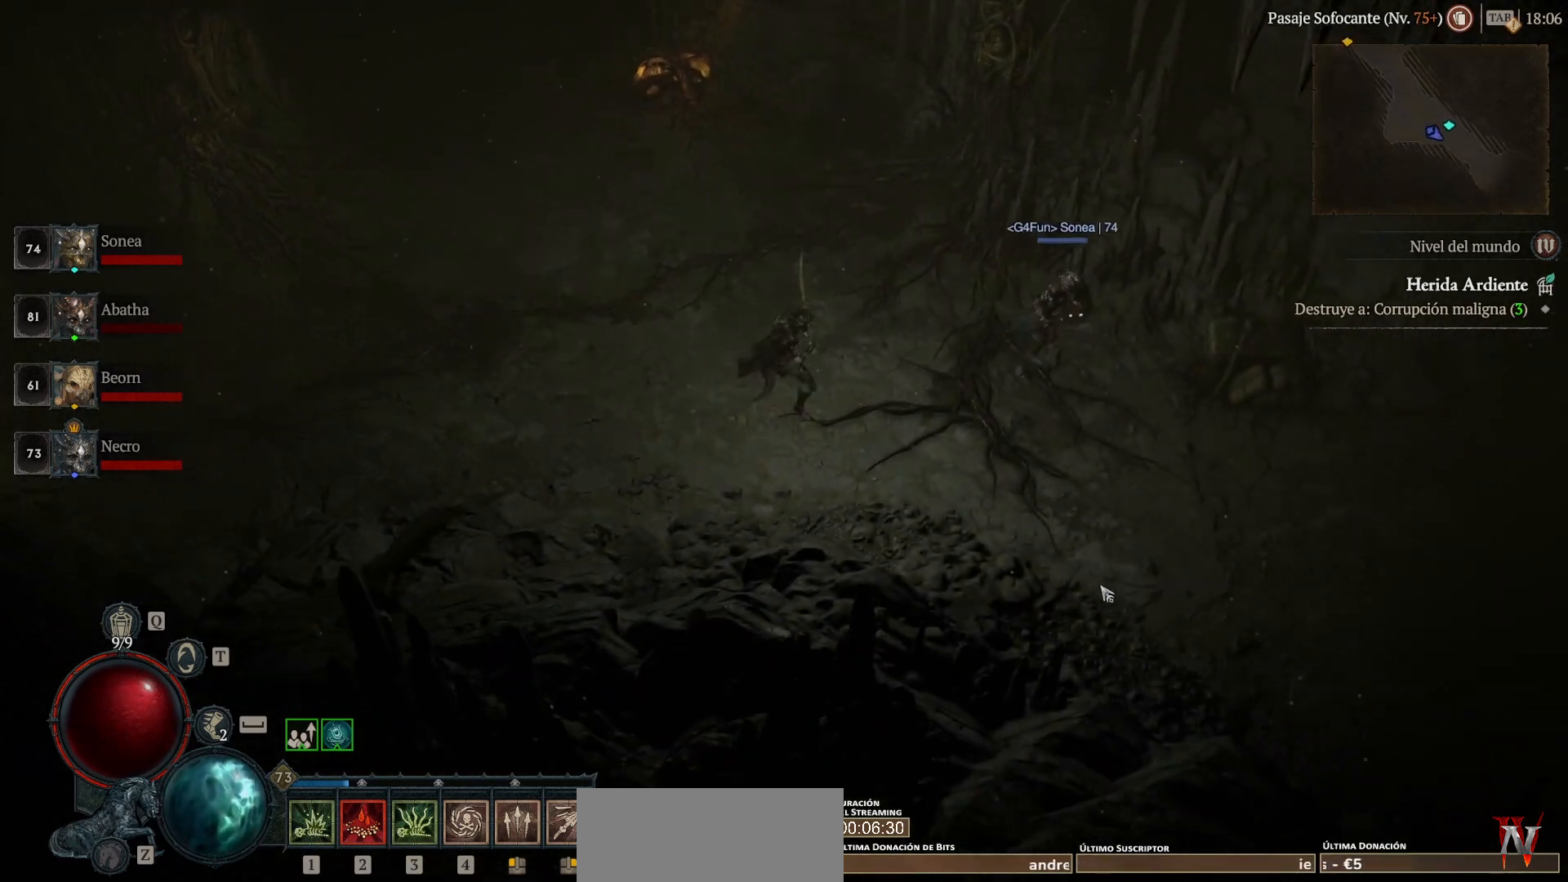
{"keys": ["super"], "mouse": ["left"], "events": []}
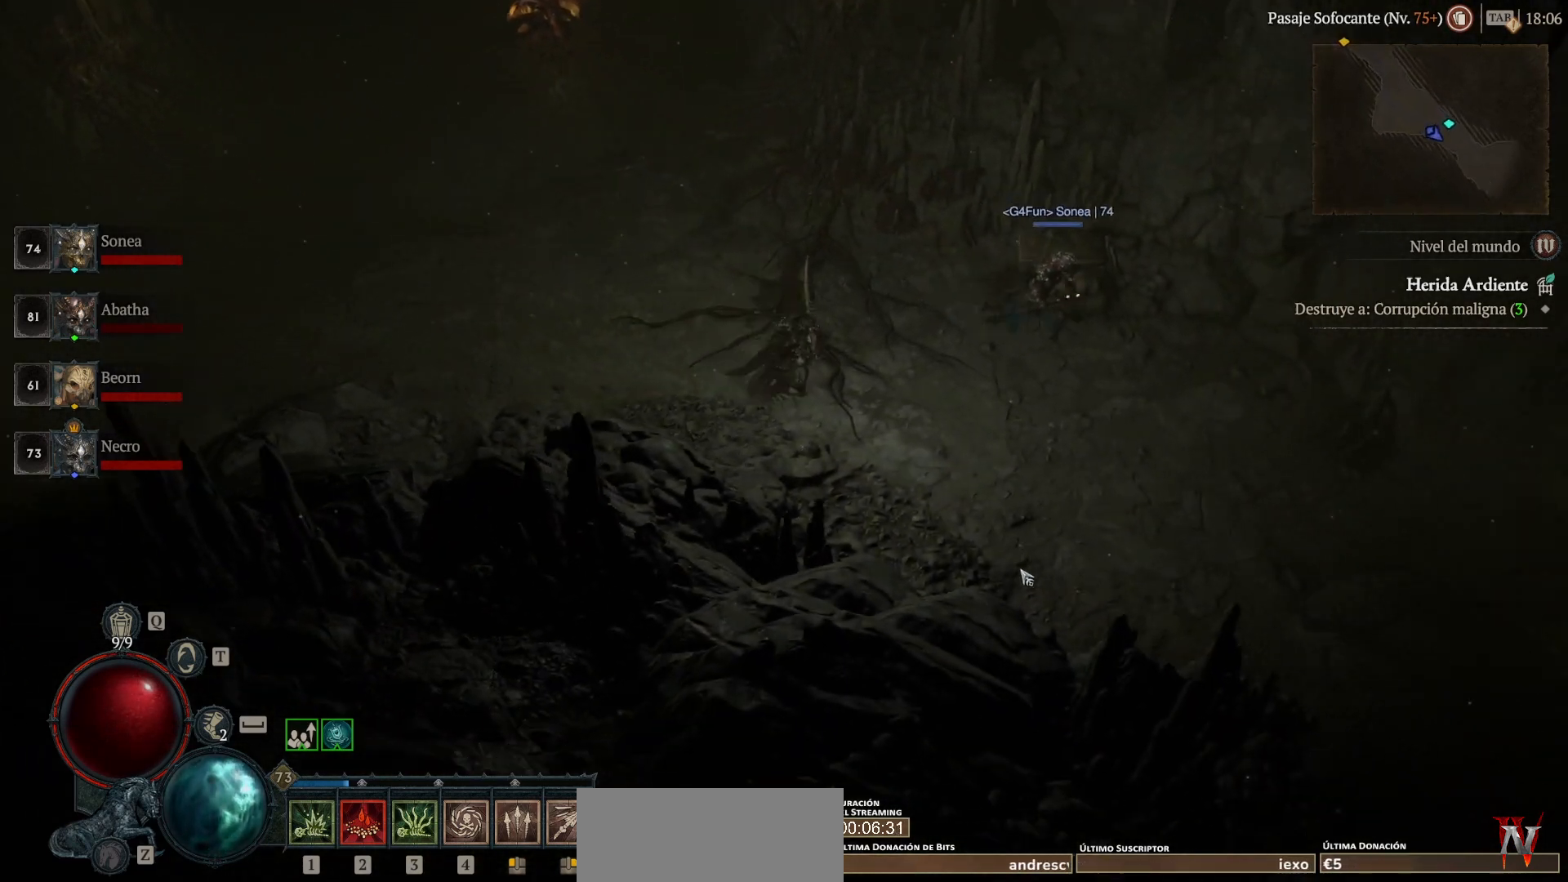
{"keys": ["super"], "mouse": ["left"], "events": []}
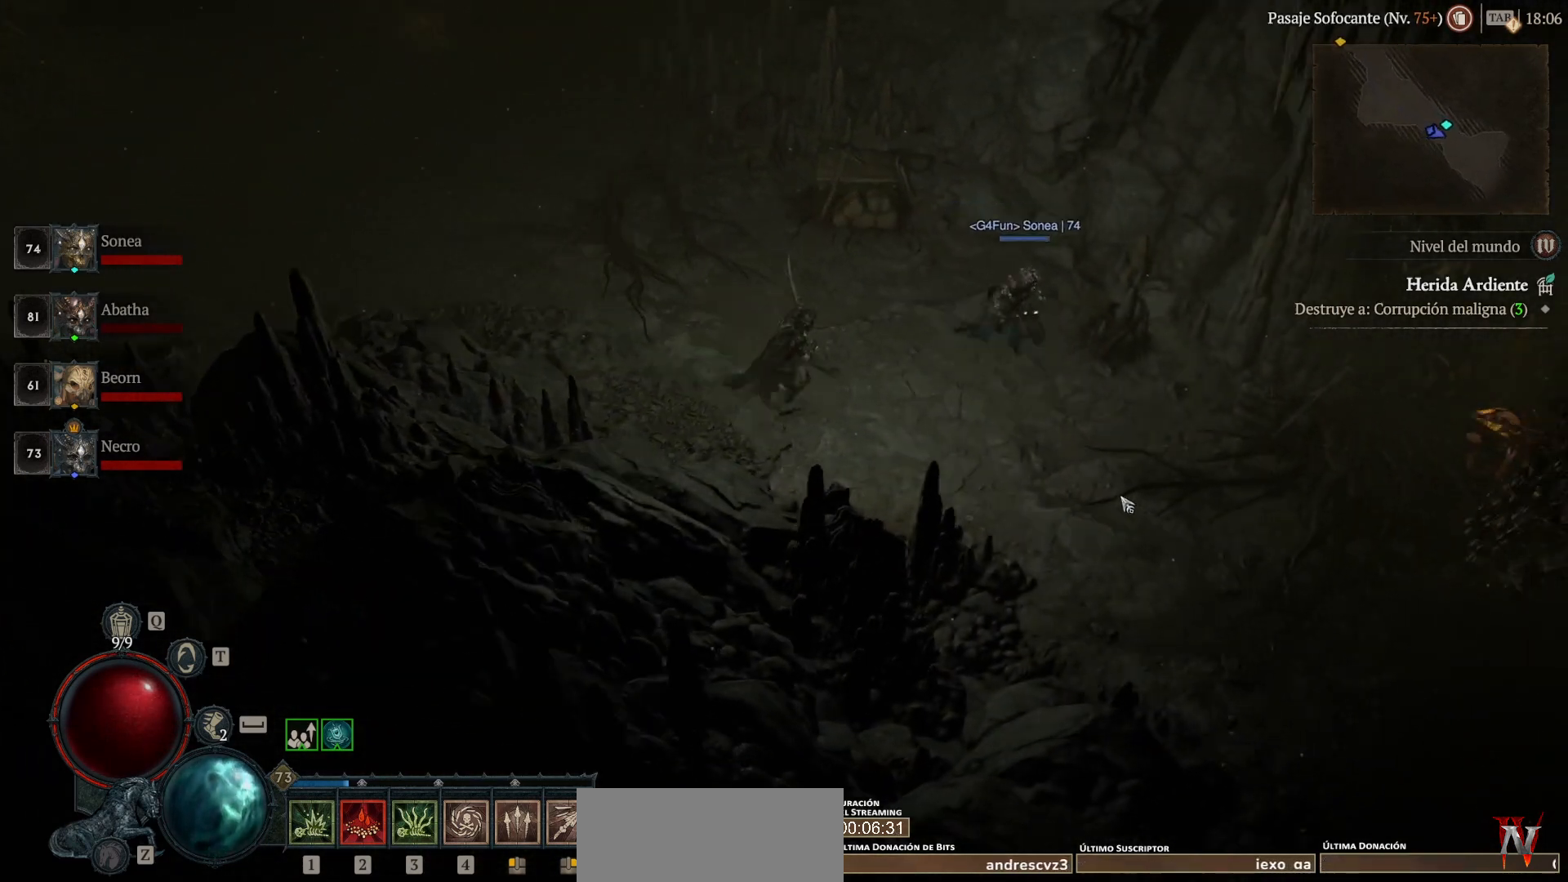
{"keys": ["super"], "mouse": ["left"], "events": []}
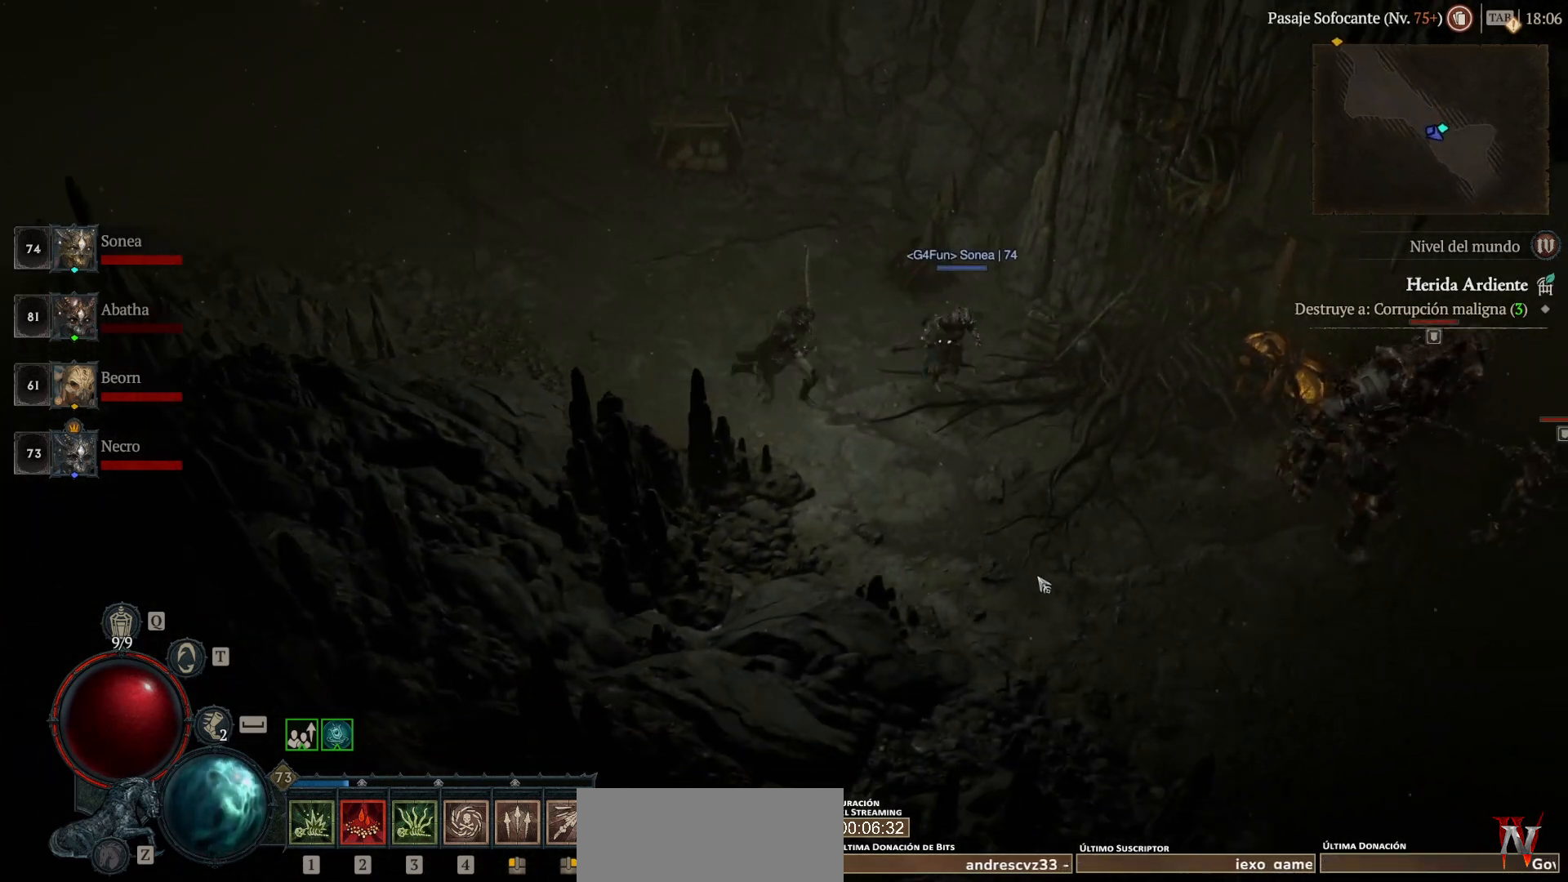
{"keys": ["super"], "mouse": ["left"], "events": []}